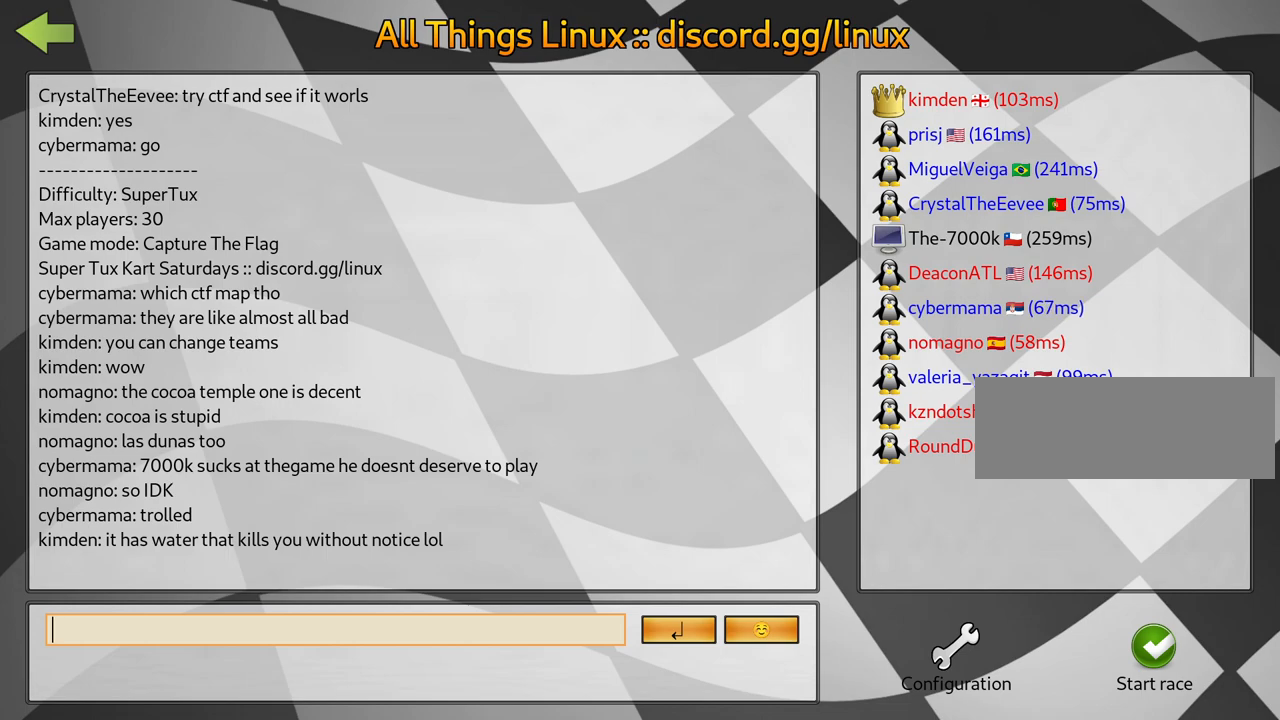
Gameplay with keyboard; each line is a JSON object with the keys held at the frame after it. "events" lists presses ("down") and releases ("up") of "down", "fire", "flag", "left", "look", "nitro", "right", "skid" and "up" between this image and that frame as [ms after this image, input, new state], when the widget could be followed in between. No other keys are recorded. Mouse input is not recorded. Key names are as the overlay labels them; some are game actions (e.g. jump) rather than physical keys.
{"keys": ["left"], "events": [[484, "left", "down"]]}
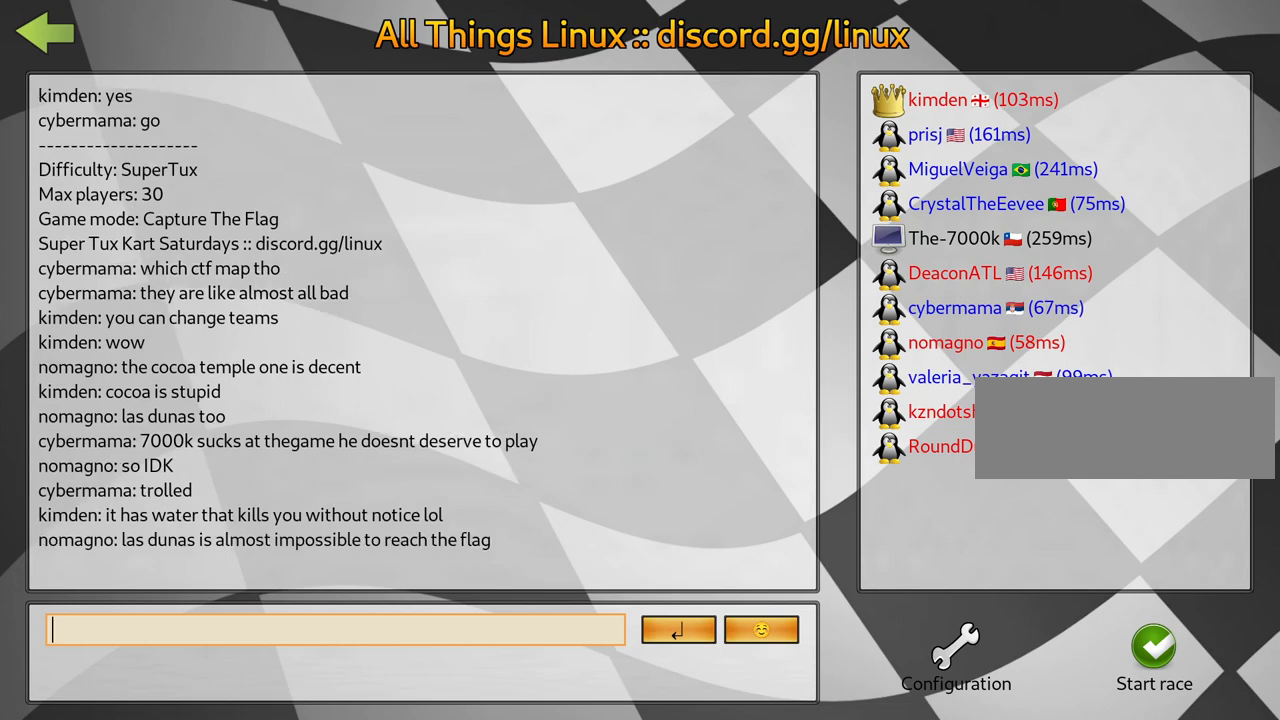
{"keys": [], "events": [[84, "left", "up"]]}
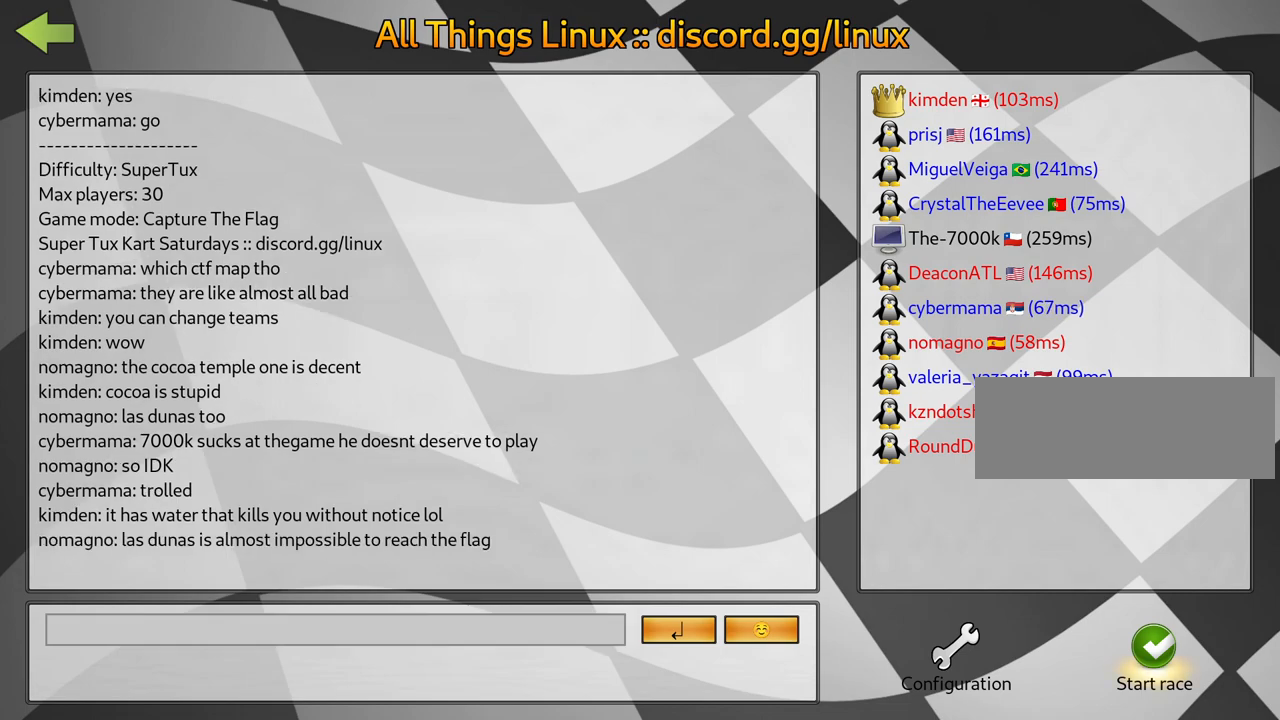
{"keys": [], "events": []}
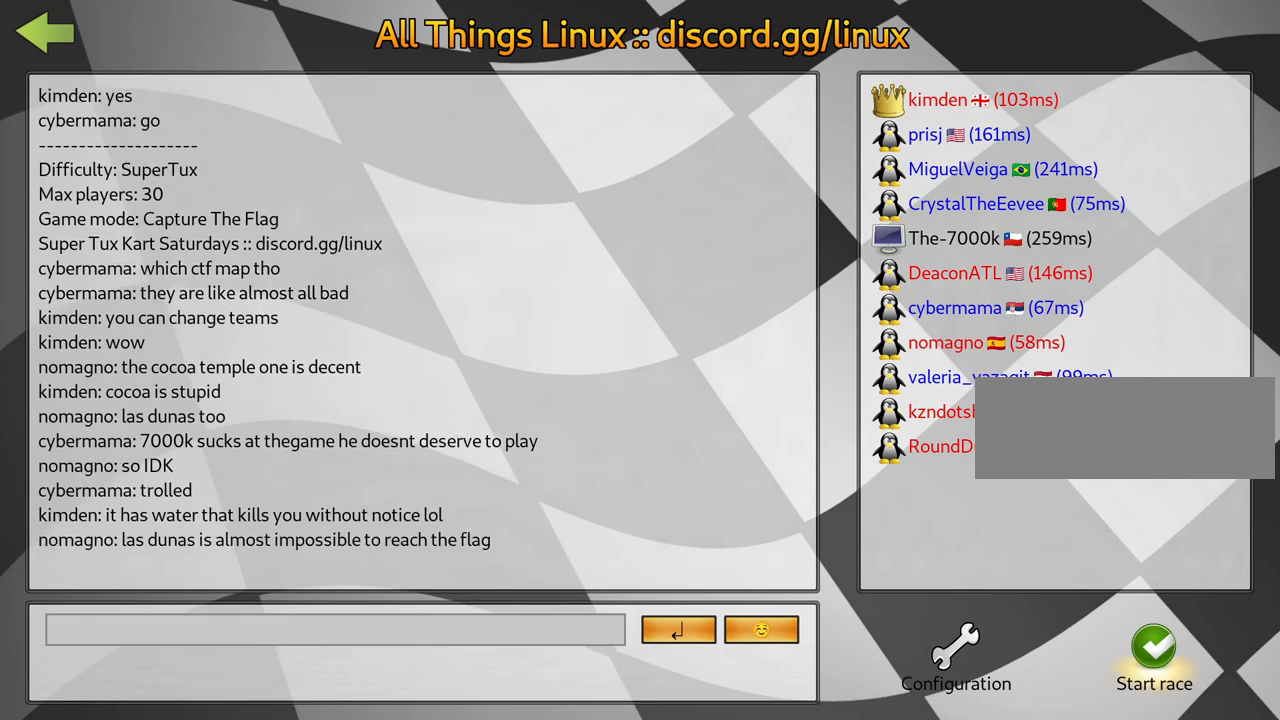
{"keys": [], "events": []}
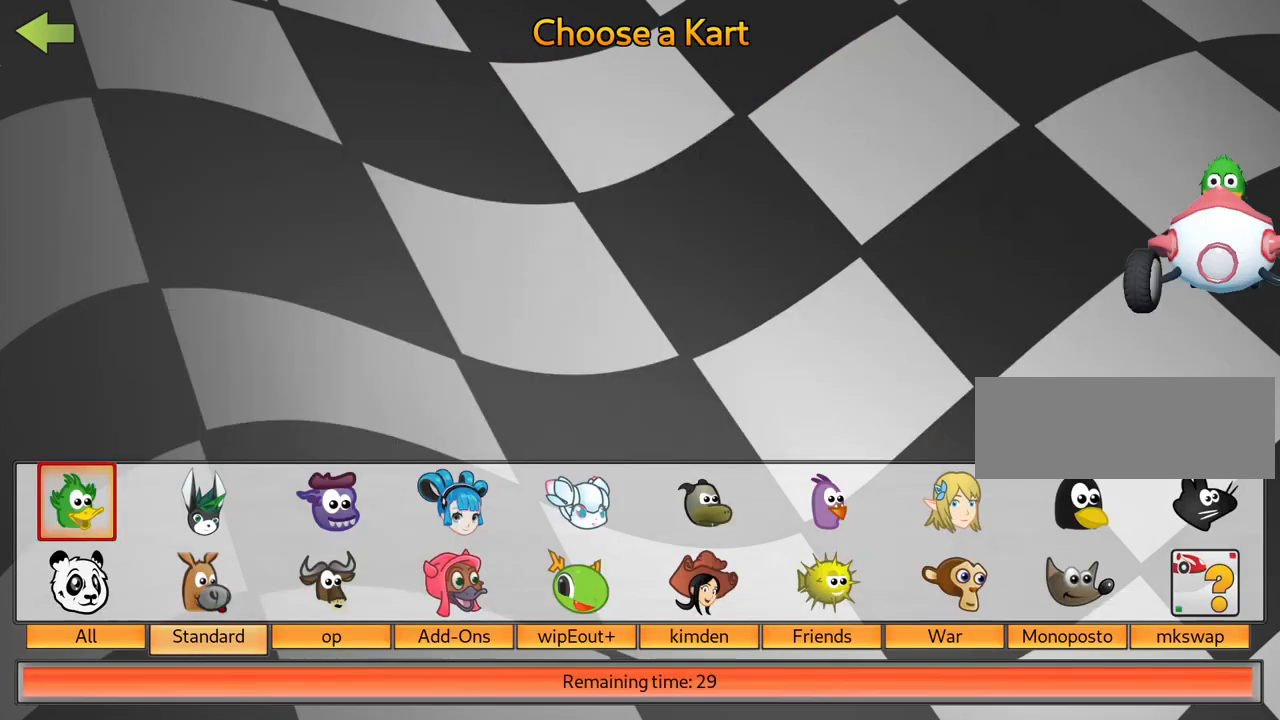
{"keys": [], "events": []}
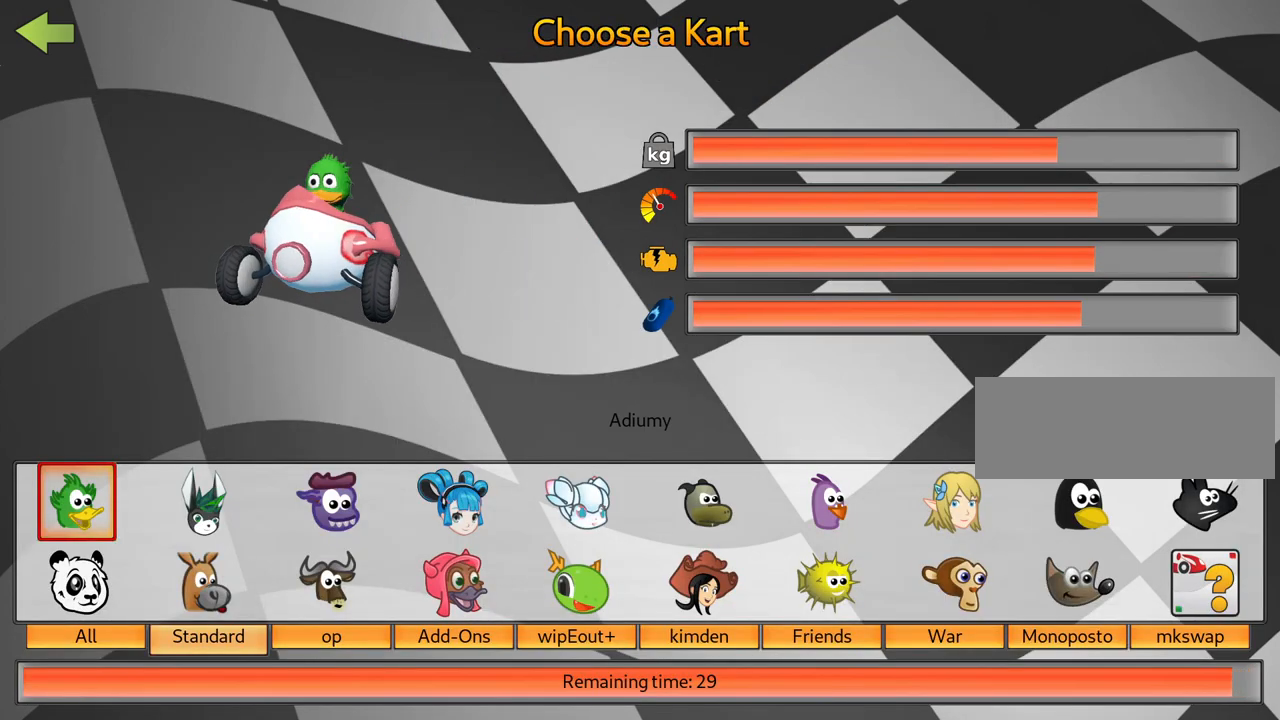
{"keys": ["right"], "events": [[100, "right", "down"], [184, "right", "up"], [284, "right", "down"], [367, "right", "up"], [450, "right", "down"]]}
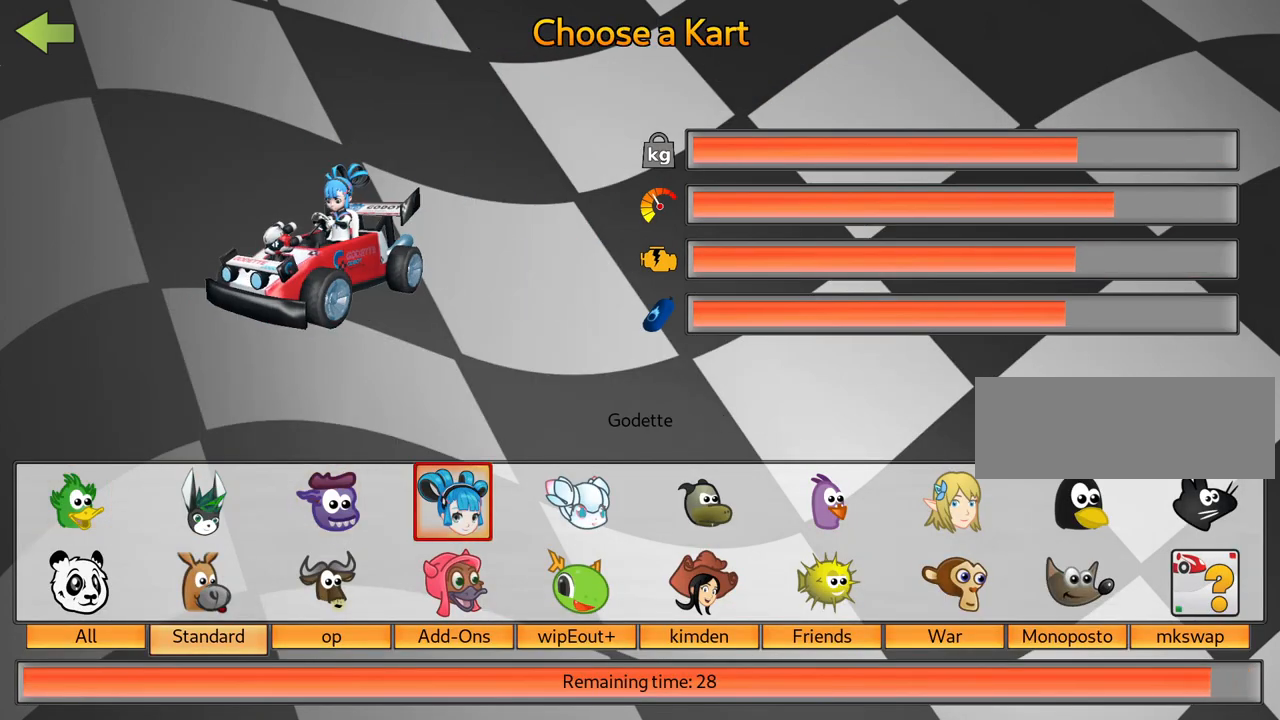
{"keys": [], "events": [[50, "right", "up"]]}
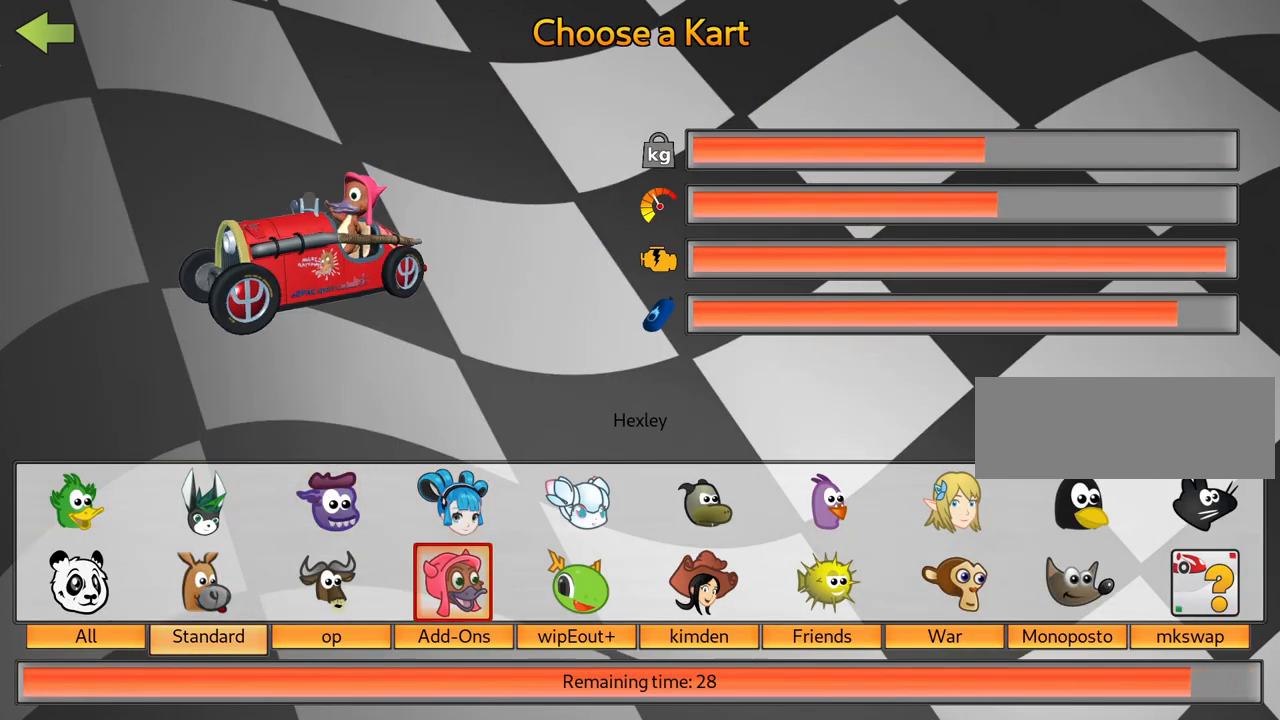
{"keys": [], "events": []}
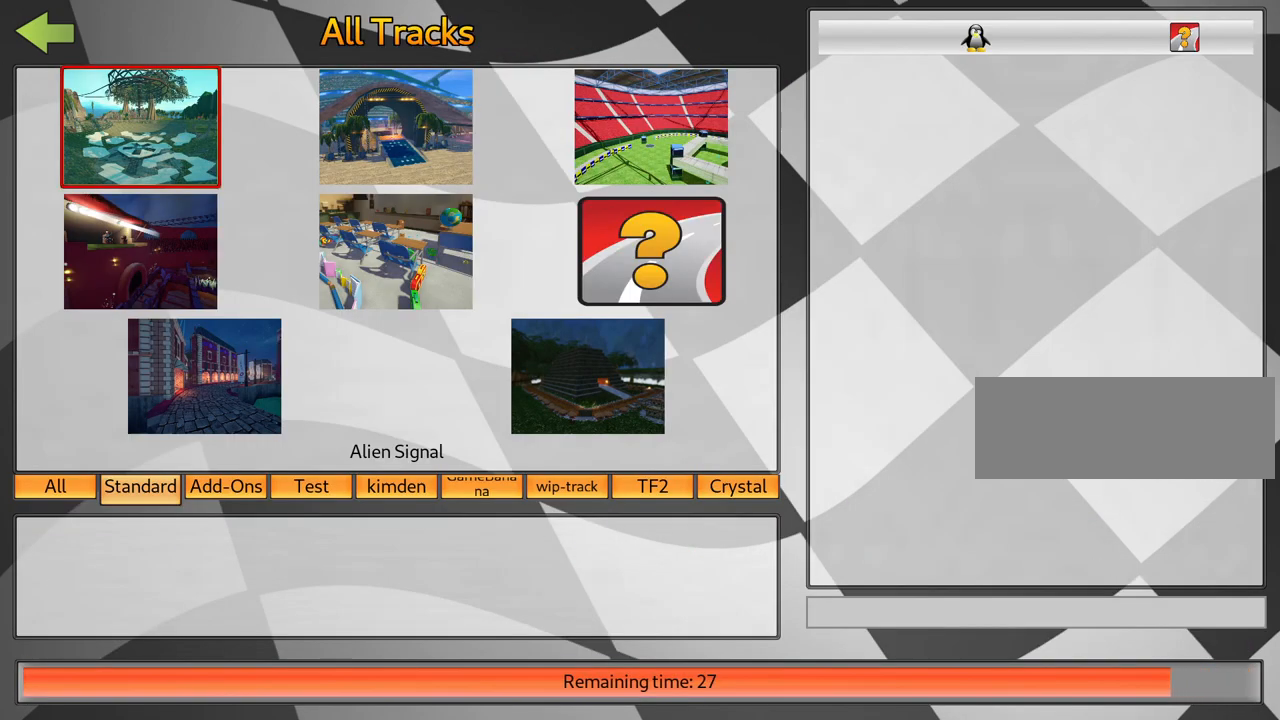
{"keys": [], "events": []}
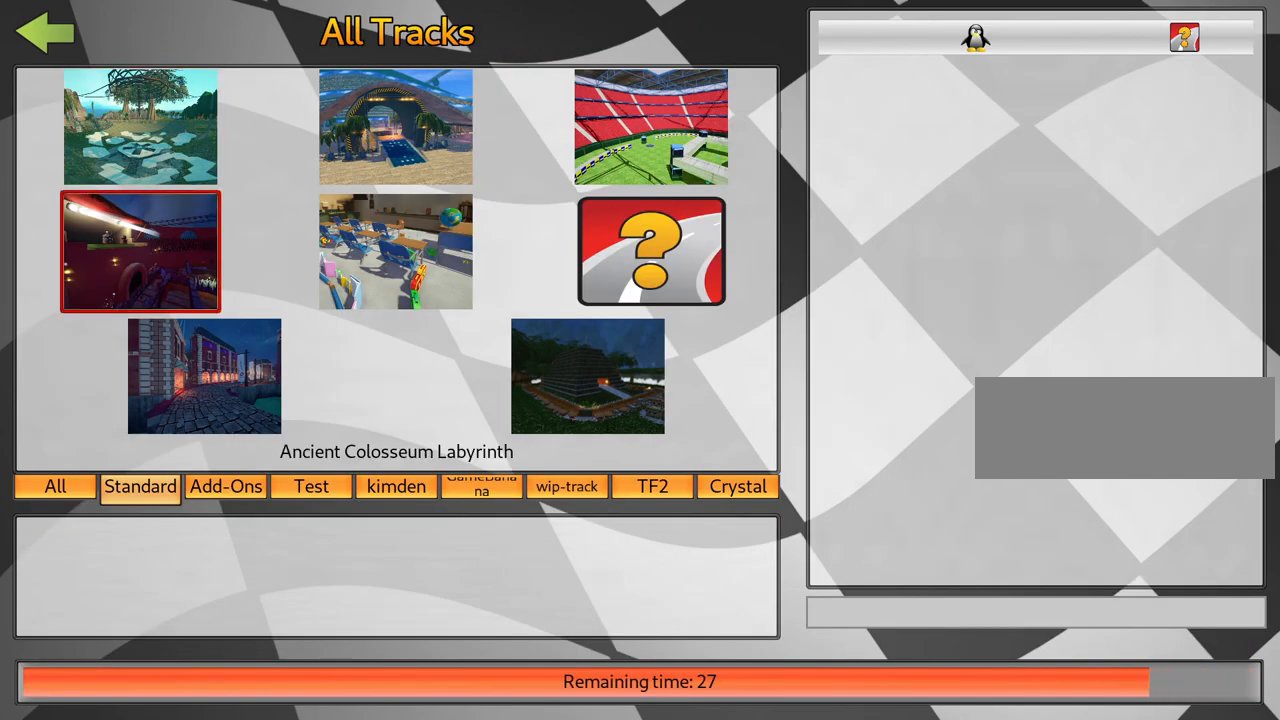
{"keys": [], "events": [[400, "right", "down"], [484, "right", "up"]]}